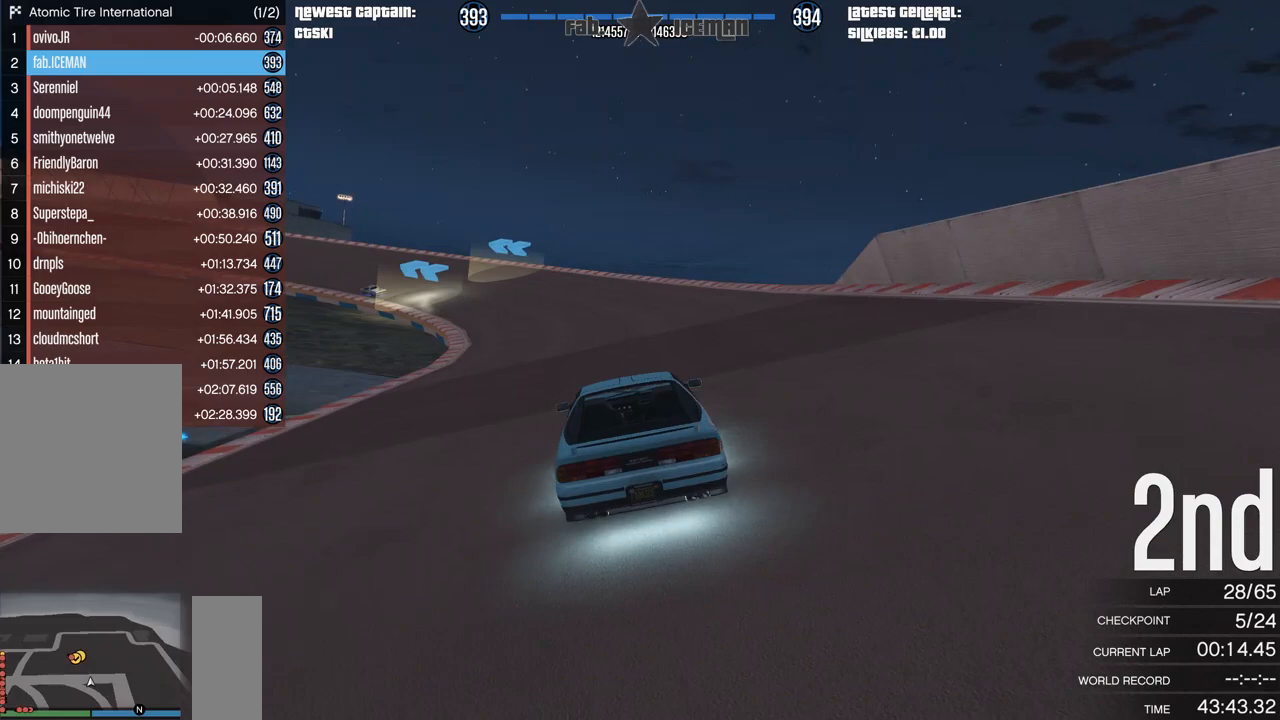
Gameplay with a controller (Xbox layout); each line is a JSON object with the inputs held at the frame after it. "events" lists button and stick changes between this image and that frame as [ms after this image, input, new state], when the widget could be followed in between.
{"buttons": ["R2"], "left_stick": "down-left", "right_stick": "center", "events": [[146, "left_stick", "down-left"], [271, "left_stick", "center"], [438, "left_stick", "down-left"]]}
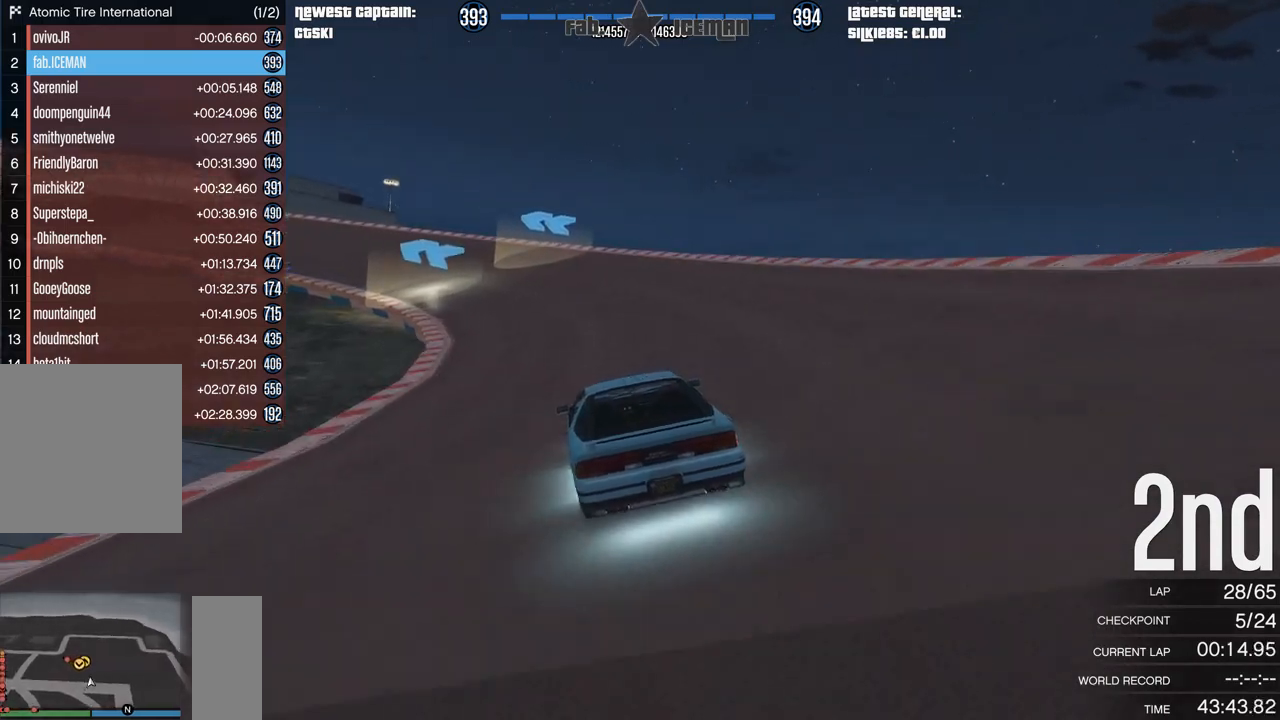
{"buttons": ["R2"], "left_stick": "down-left", "right_stick": "center", "events": [[104, "left_stick", "center"], [229, "left_stick", "down-left"], [438, "left_stick", "center"], [500, "left_stick", "down-left"]]}
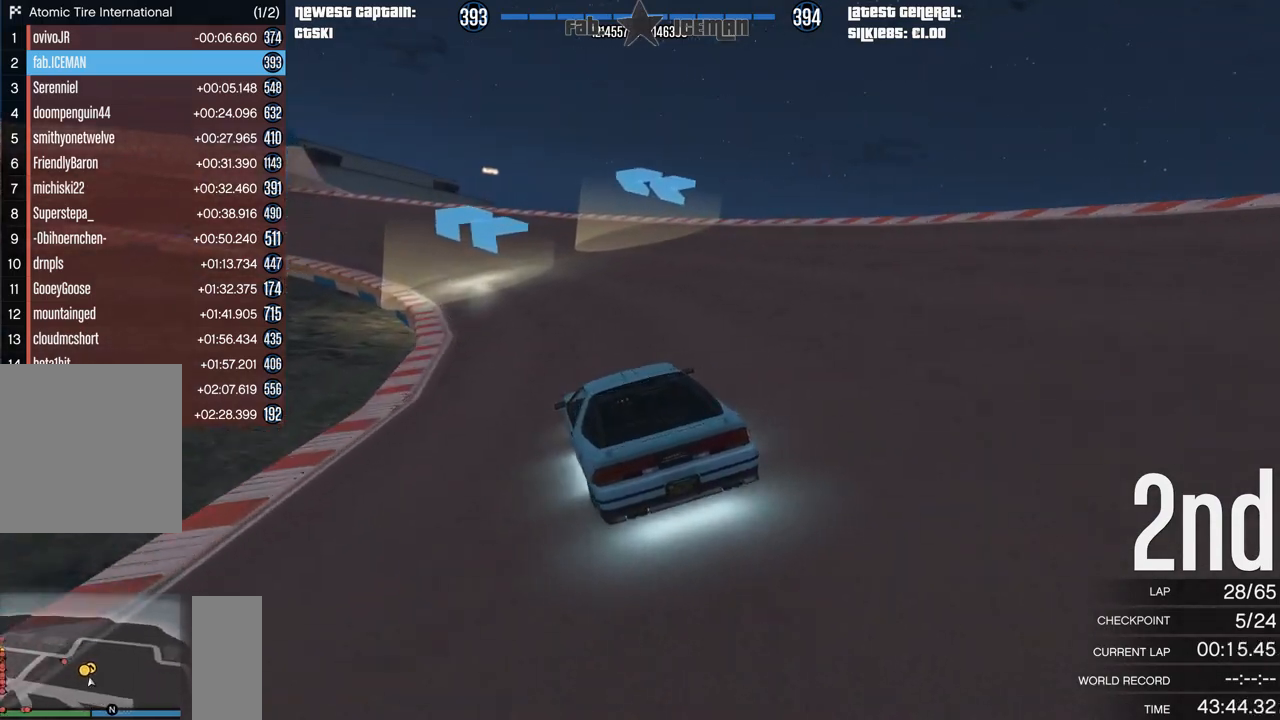
{"buttons": ["R2"], "left_stick": "center", "right_stick": "center", "events": [[229, "left_stick", "center"], [312, "left_stick", "down-left"], [458, "left_stick", "center"]]}
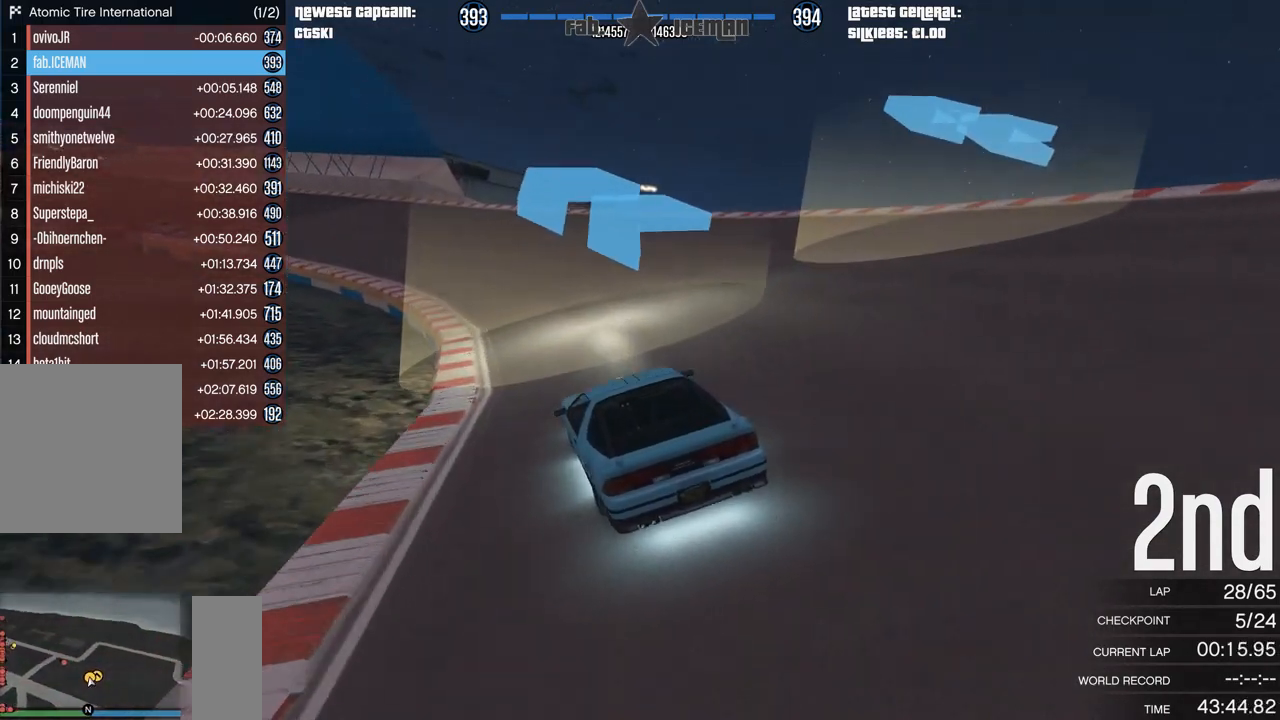
{"buttons": ["R2"], "left_stick": "down-left", "right_stick": "center", "events": [[104, "left_stick", "down-left"], [250, "left_stick", "center"], [354, "left_stick", "down-left"]]}
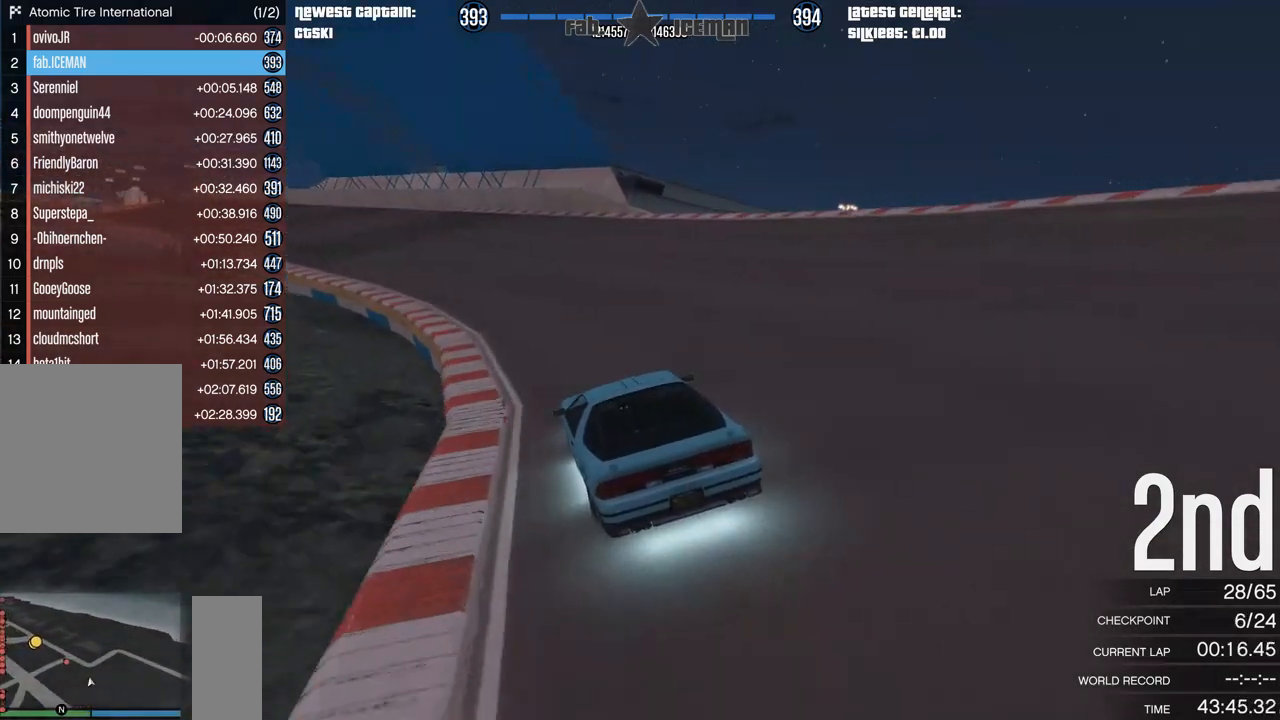
{"buttons": ["R2"], "left_stick": "down-left", "right_stick": "center", "events": [[21, "left_stick", "center"], [104, "left_stick", "down-left"], [250, "left_stick", "center"], [396, "left_stick", "down-left"]]}
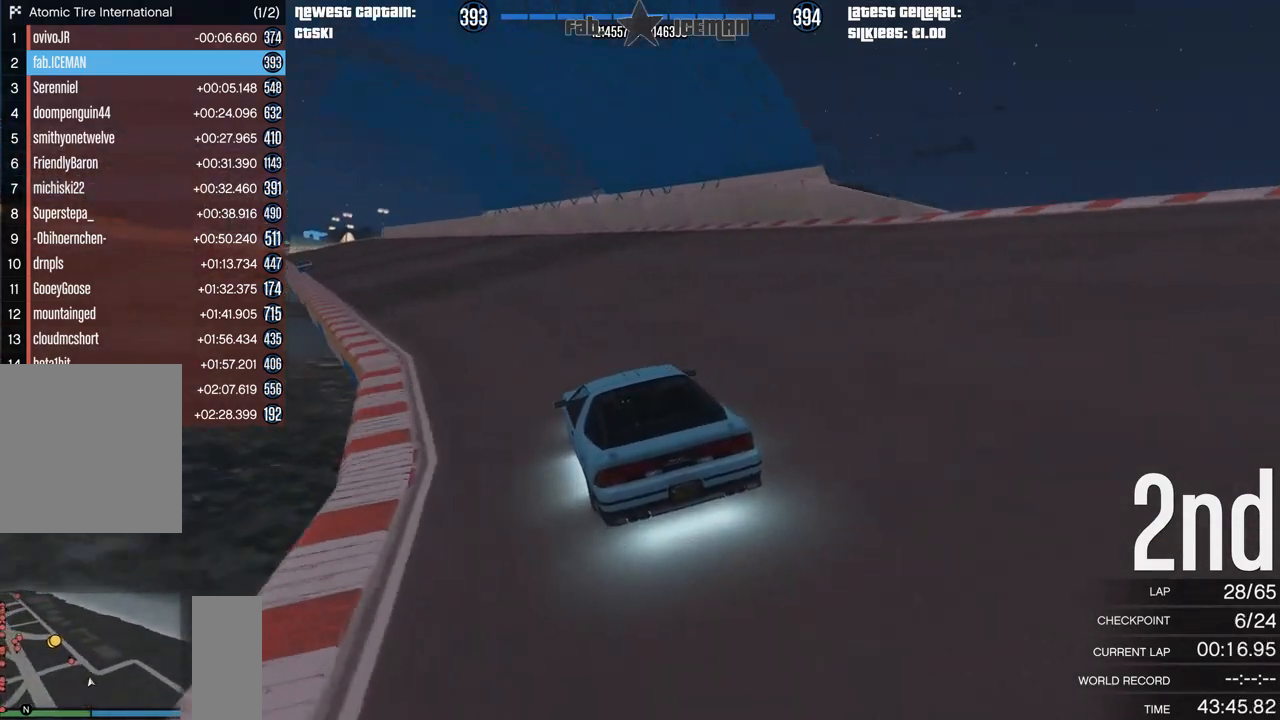
{"buttons": ["R2"], "left_stick": "center", "right_stick": "center", "events": [[62, "left_stick", "center"], [250, "left_stick", "down-left"], [375, "left_stick", "center"]]}
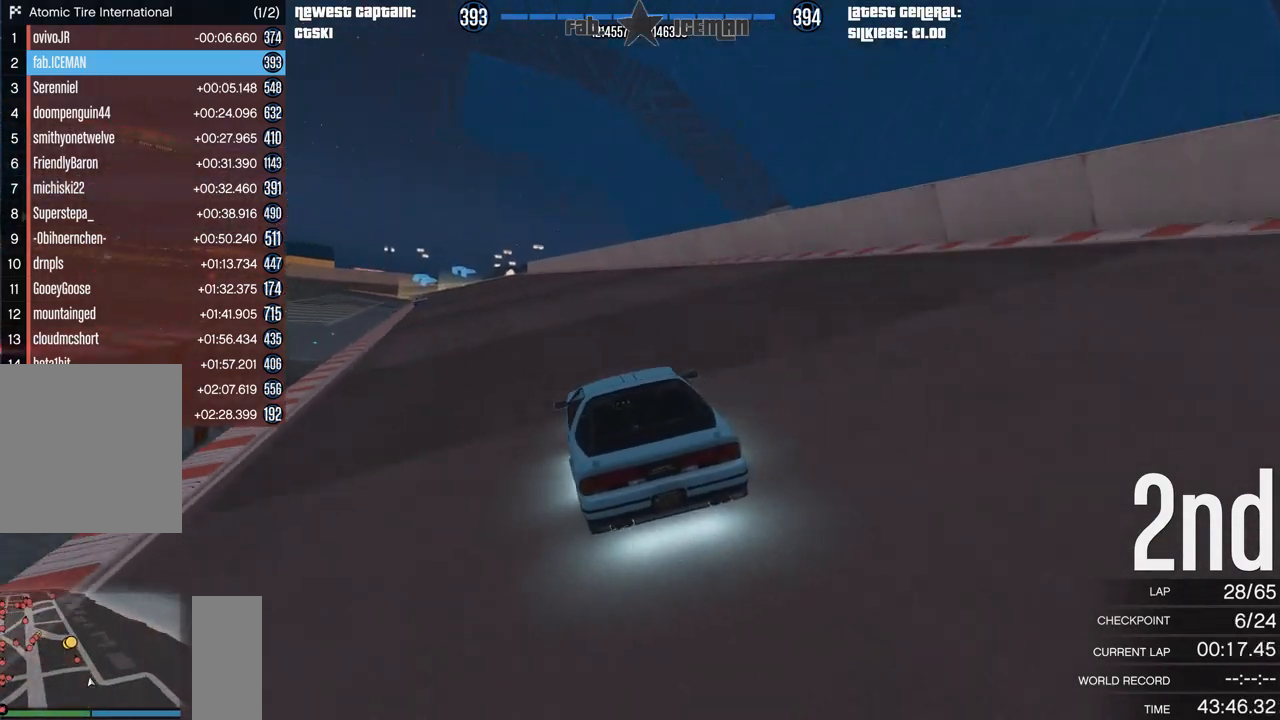
{"buttons": ["R2"], "left_stick": "center", "right_stick": "center", "events": []}
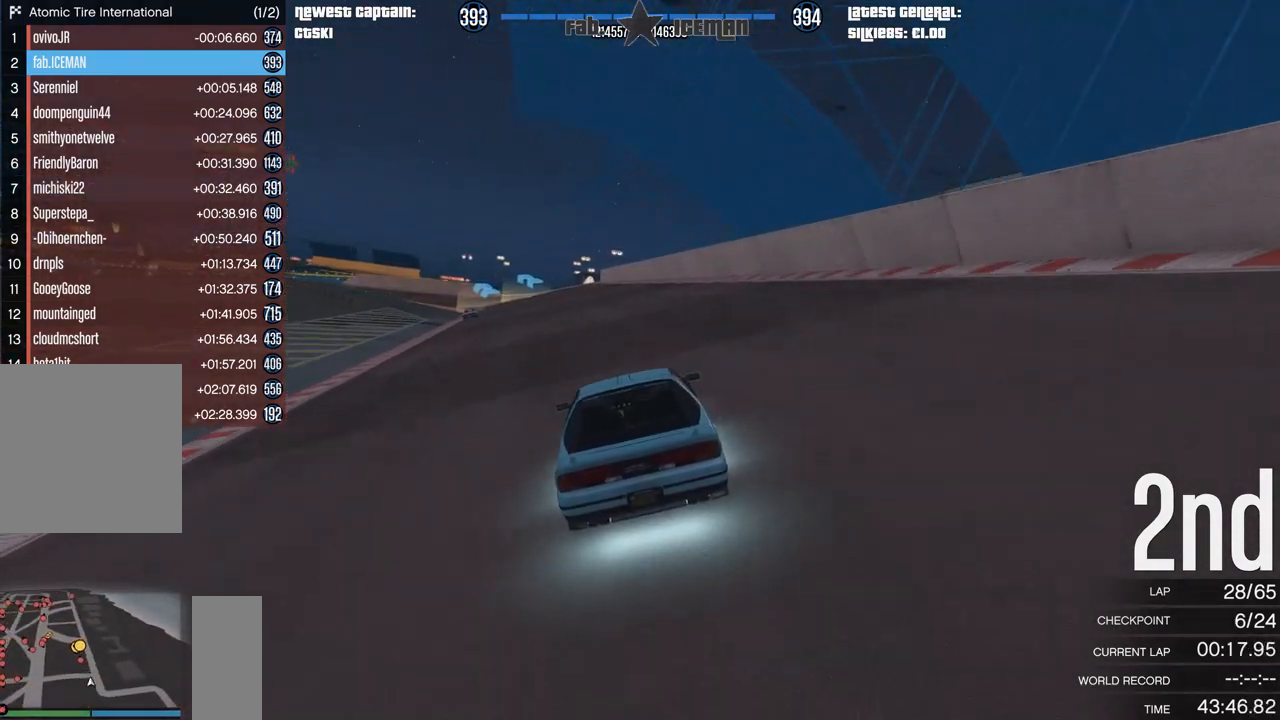
{"buttons": ["R2"], "left_stick": "center", "right_stick": "center", "events": []}
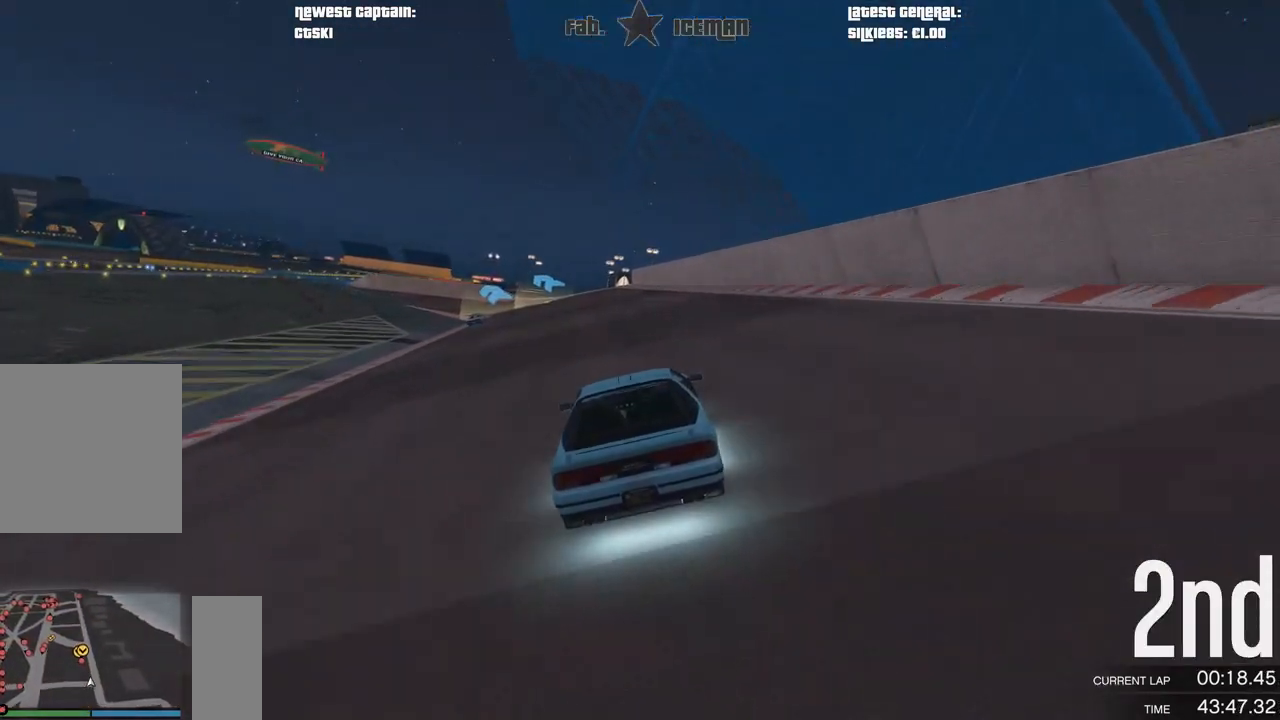
{"buttons": ["R2"], "left_stick": "center", "right_stick": "center", "events": [[146, "left_stick", "left"], [271, "left_stick", "center"]]}
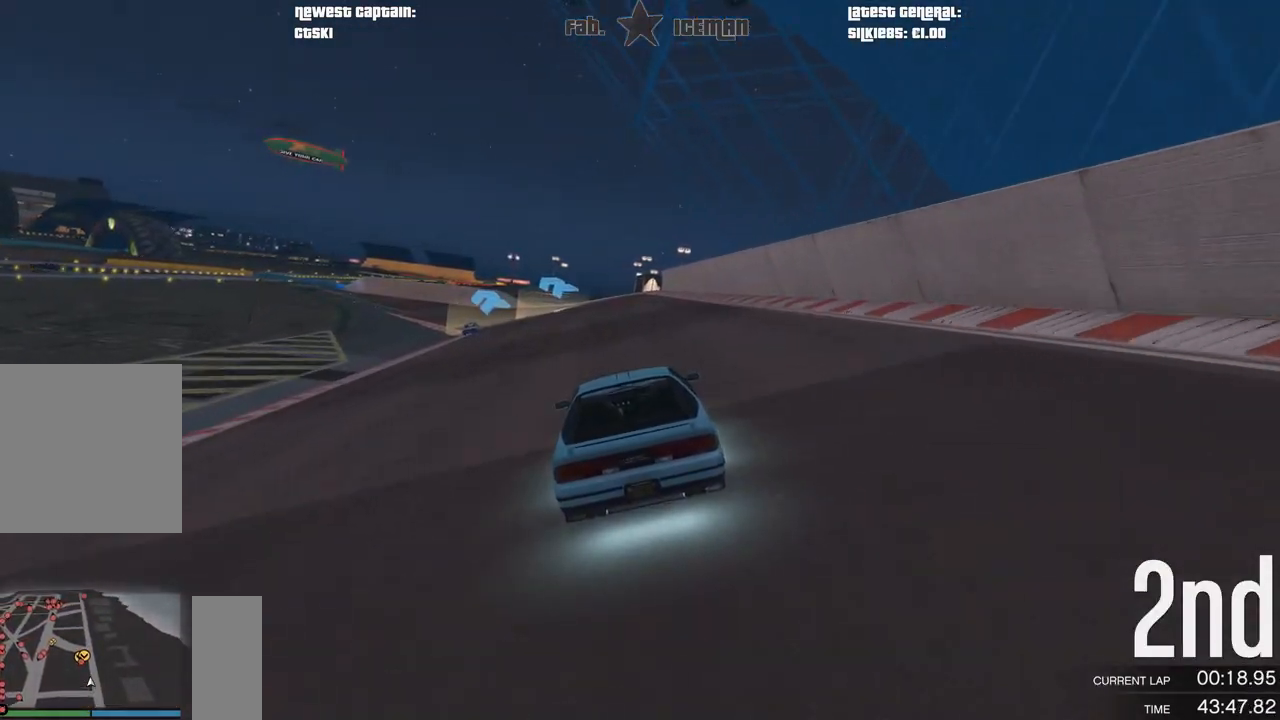
{"buttons": ["R2"], "left_stick": "center", "right_stick": "center", "events": [[250, "left_stick", "down-left"], [375, "left_stick", "center"]]}
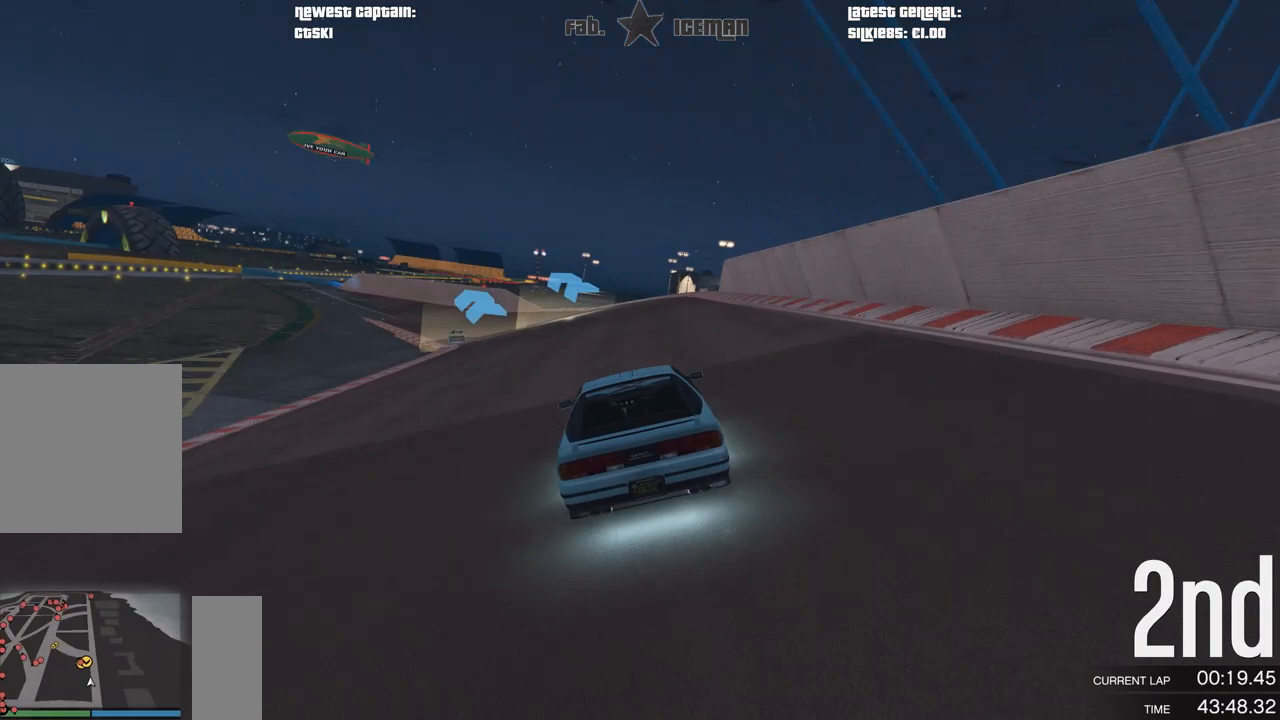
{"buttons": ["R2"], "left_stick": "left", "right_stick": "center", "events": [[188, "left_stick", "down-left"], [333, "left_stick", "center"], [458, "left_stick", "left"]]}
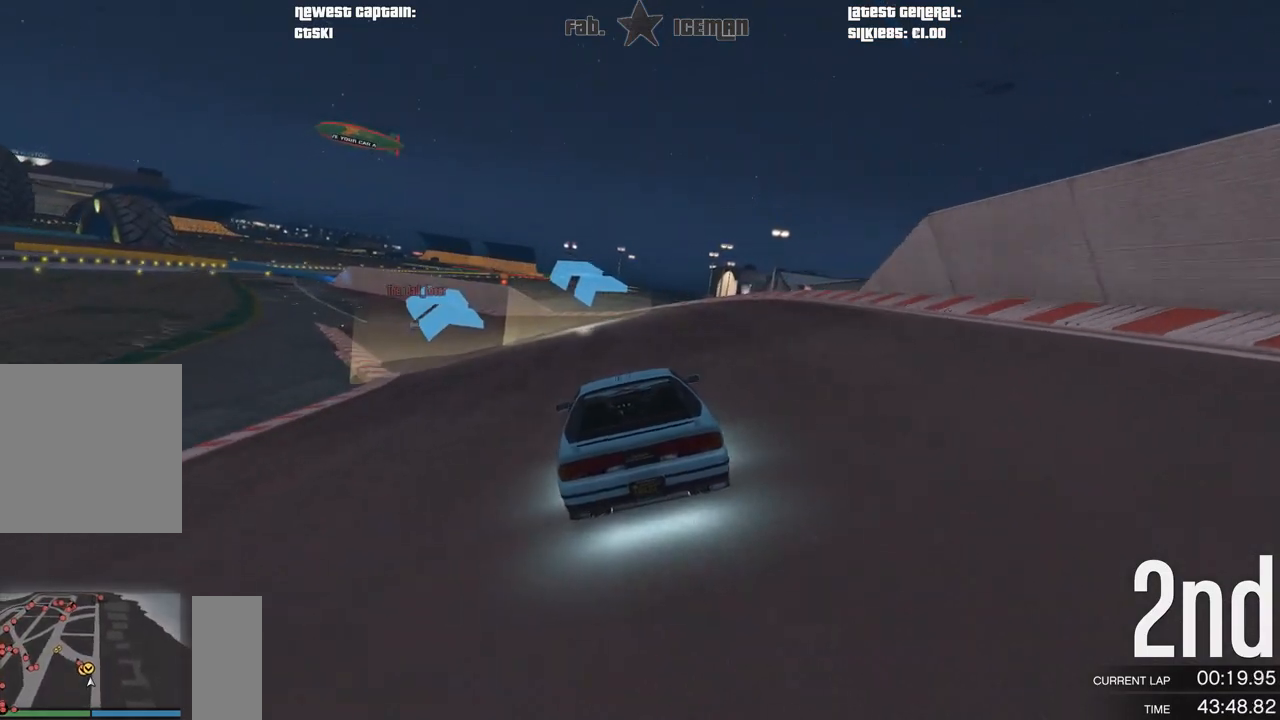
{"buttons": ["R2"], "left_stick": "down-left", "right_stick": "center", "events": [[83, "left_stick", "center"], [250, "left_stick", "down-left"], [396, "left_stick", "center"], [479, "left_stick", "down-left"]]}
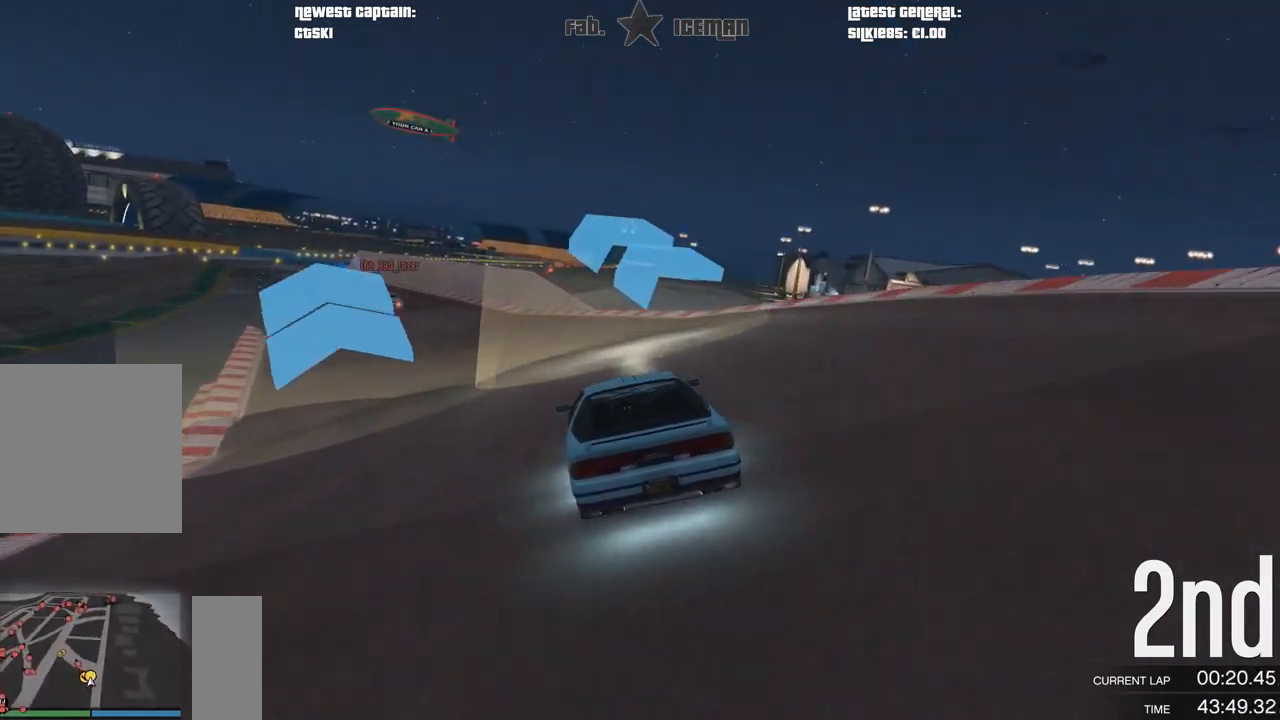
{"buttons": ["R2"], "left_stick": "center", "right_stick": "center", "events": [[417, "left_stick", "center"]]}
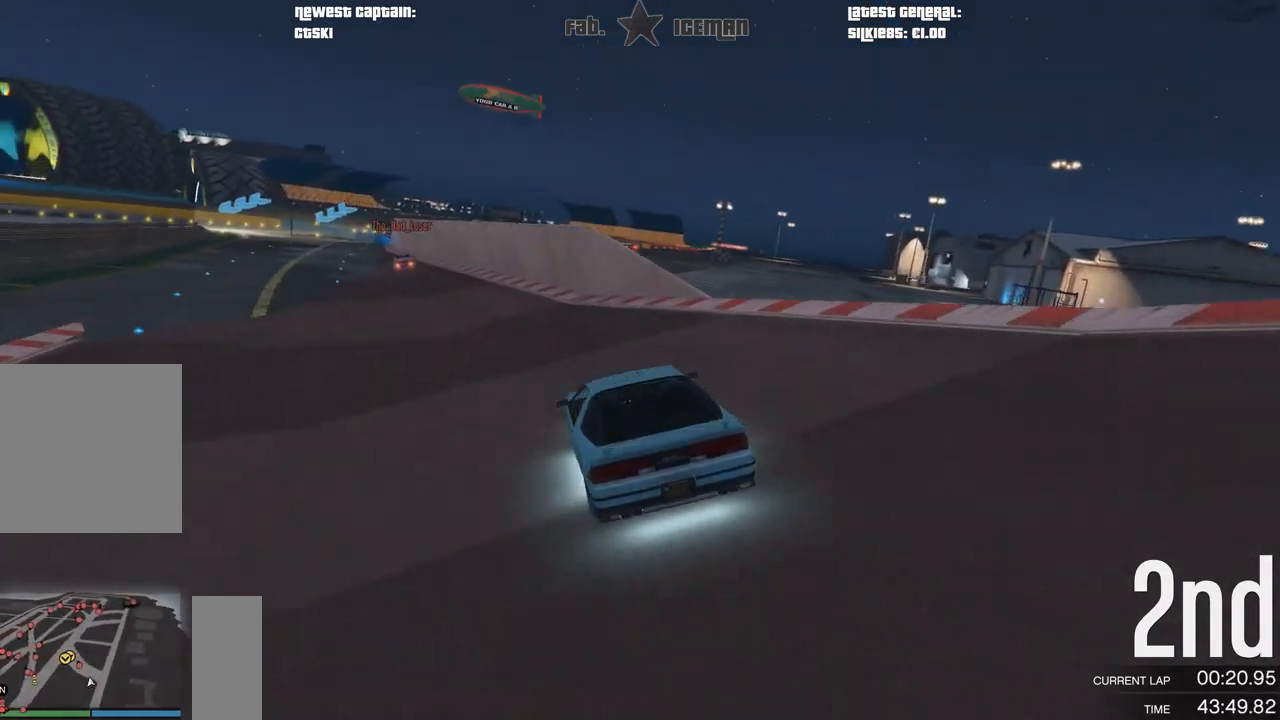
{"buttons": ["R2"], "left_stick": "down-left", "right_stick": "center", "events": [[21, "left_stick", "down-left"], [208, "left_stick", "center"], [354, "left_stick", "down-left"]]}
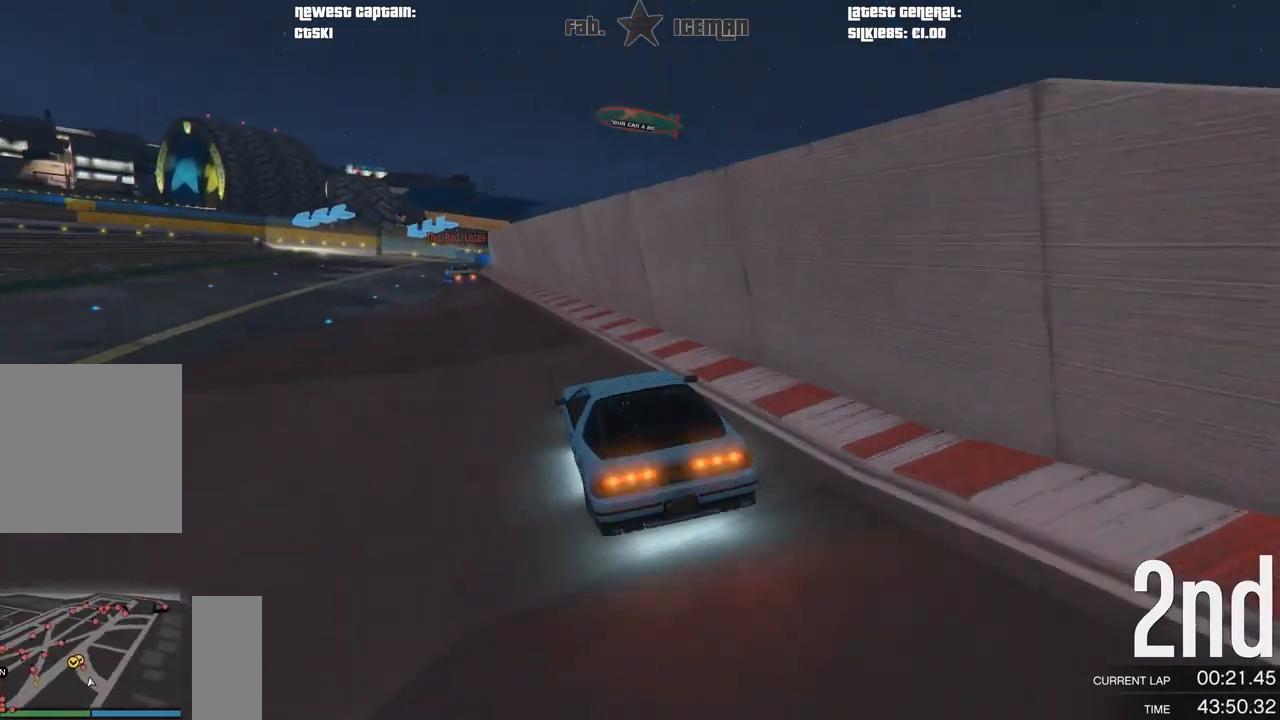
{"buttons": ["L2"], "left_stick": "down-left", "right_stick": "center", "events": [[21, "L2", "down"], [21, "left_stick", "center"], [42, "R2", "up"], [417, "left_stick", "down-left"]]}
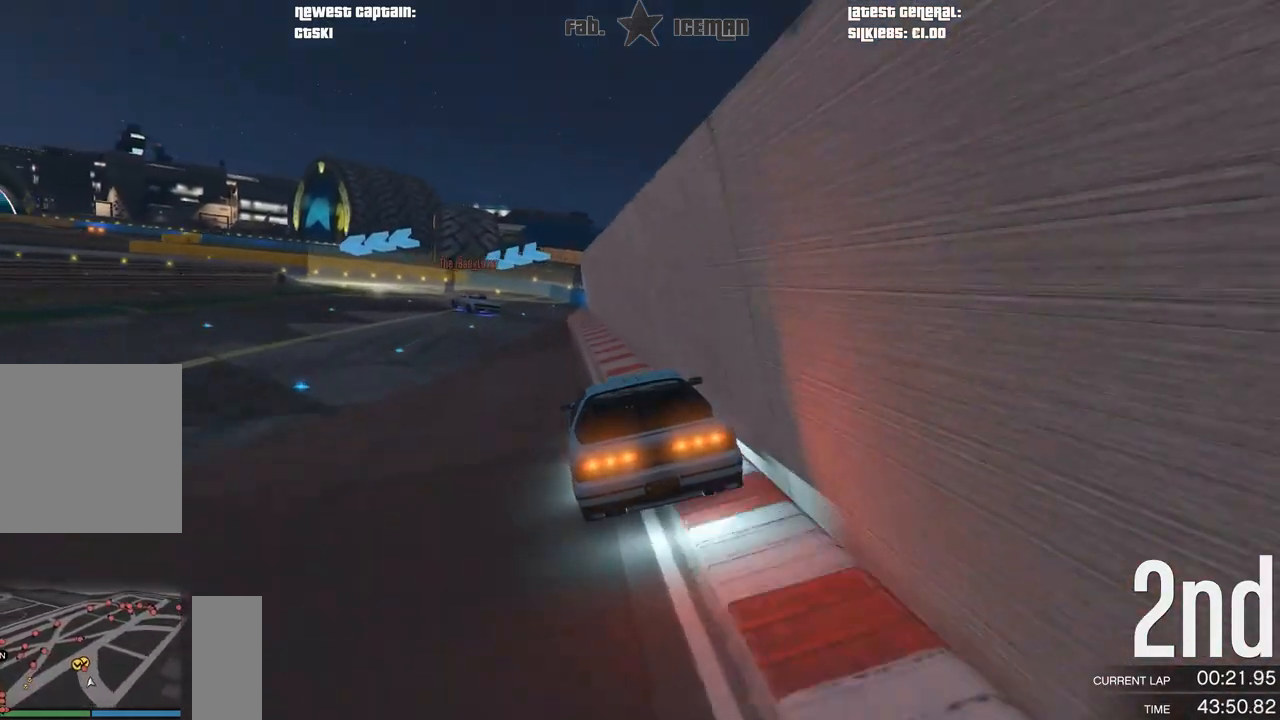
{"buttons": [], "left_stick": "down-left", "right_stick": "center", "events": [[21, "left_stick", "center"], [333, "left_stick", "left"], [396, "left_stick", "down-left"], [500, "L2", "up"]]}
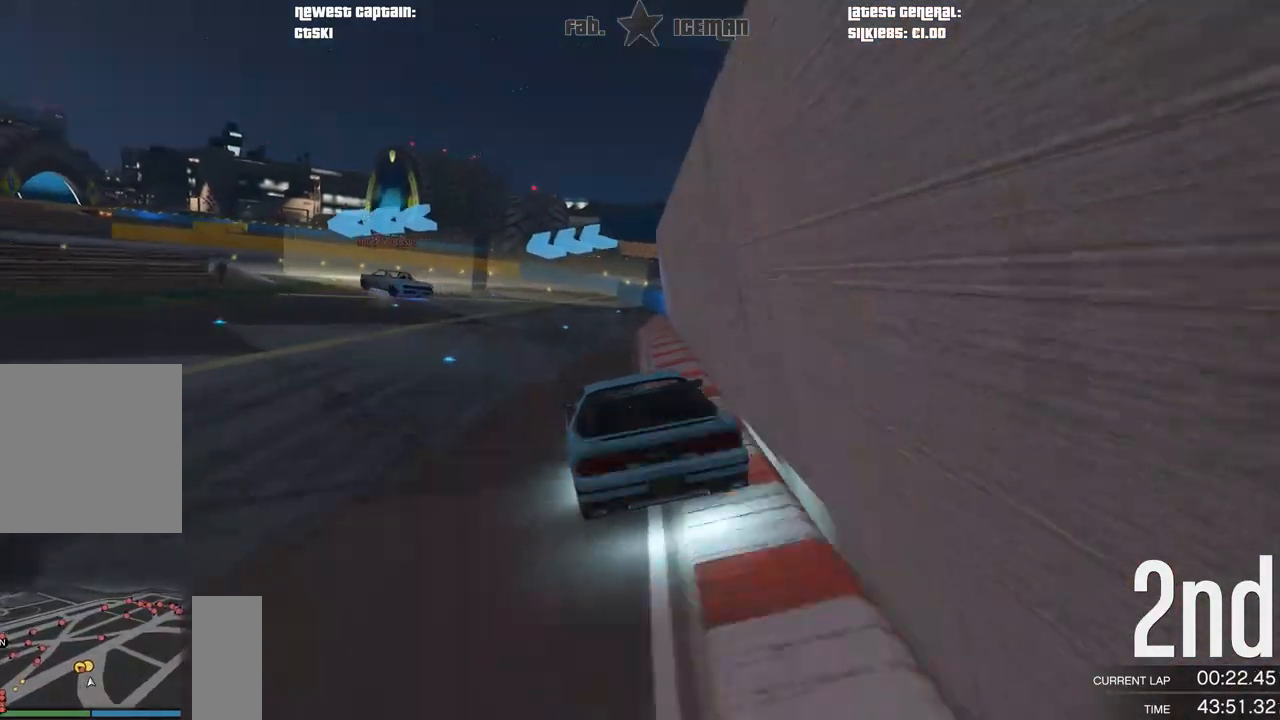
{"buttons": [], "left_stick": "center", "right_stick": "center", "events": [[125, "left_stick", "center"], [229, "left_stick", "down-left"], [458, "left_stick", "center"]]}
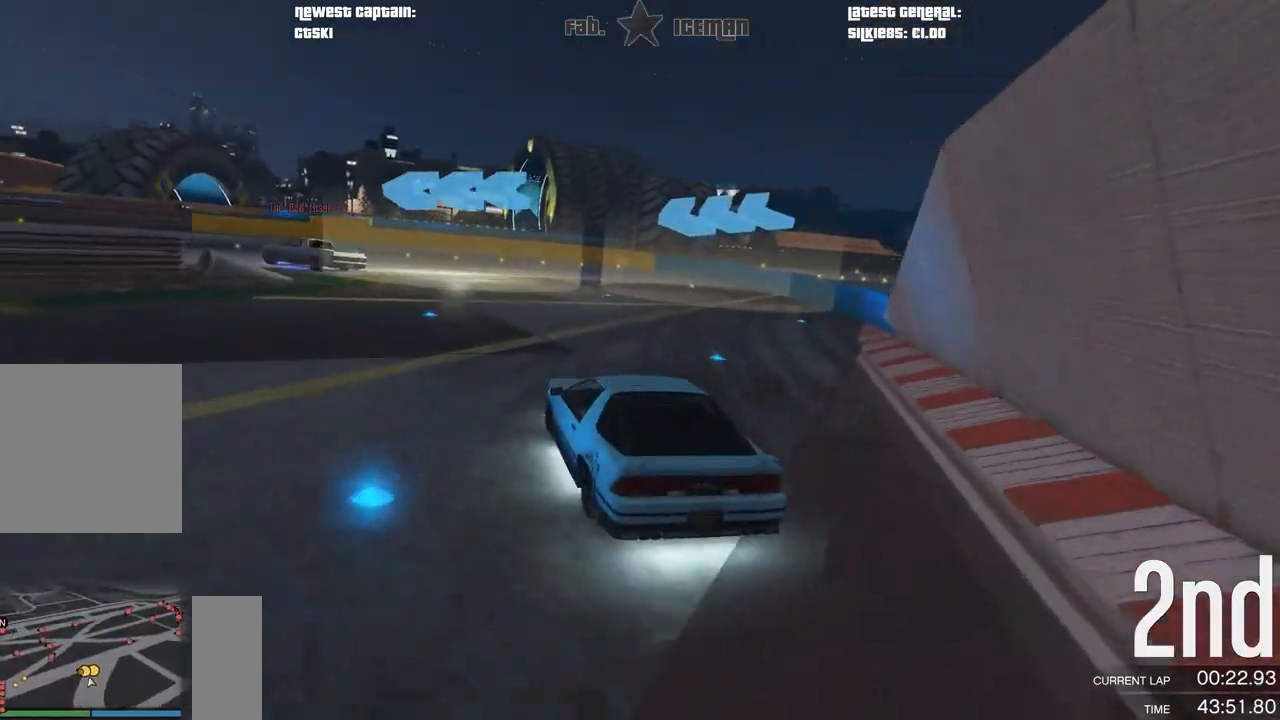
{"buttons": ["R2"], "left_stick": "down-left", "right_stick": "center"}
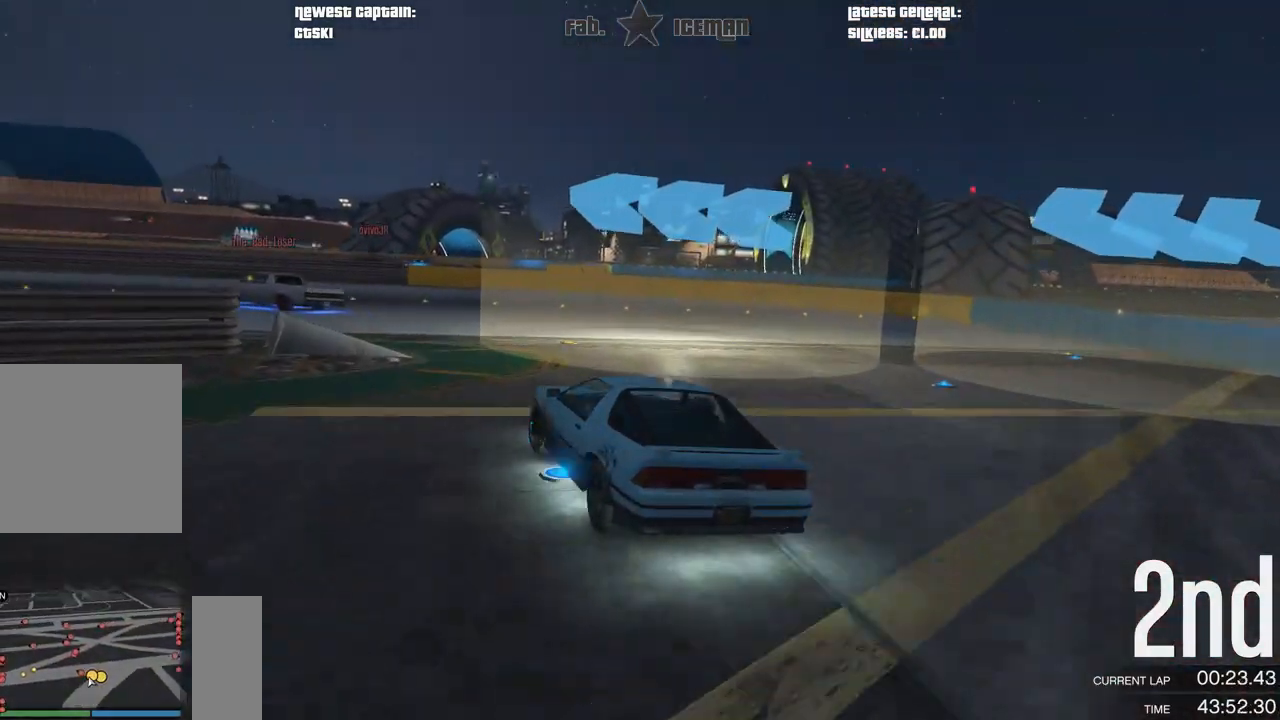
{"buttons": ["R2"], "left_stick": "down-left", "right_stick": "center", "events": []}
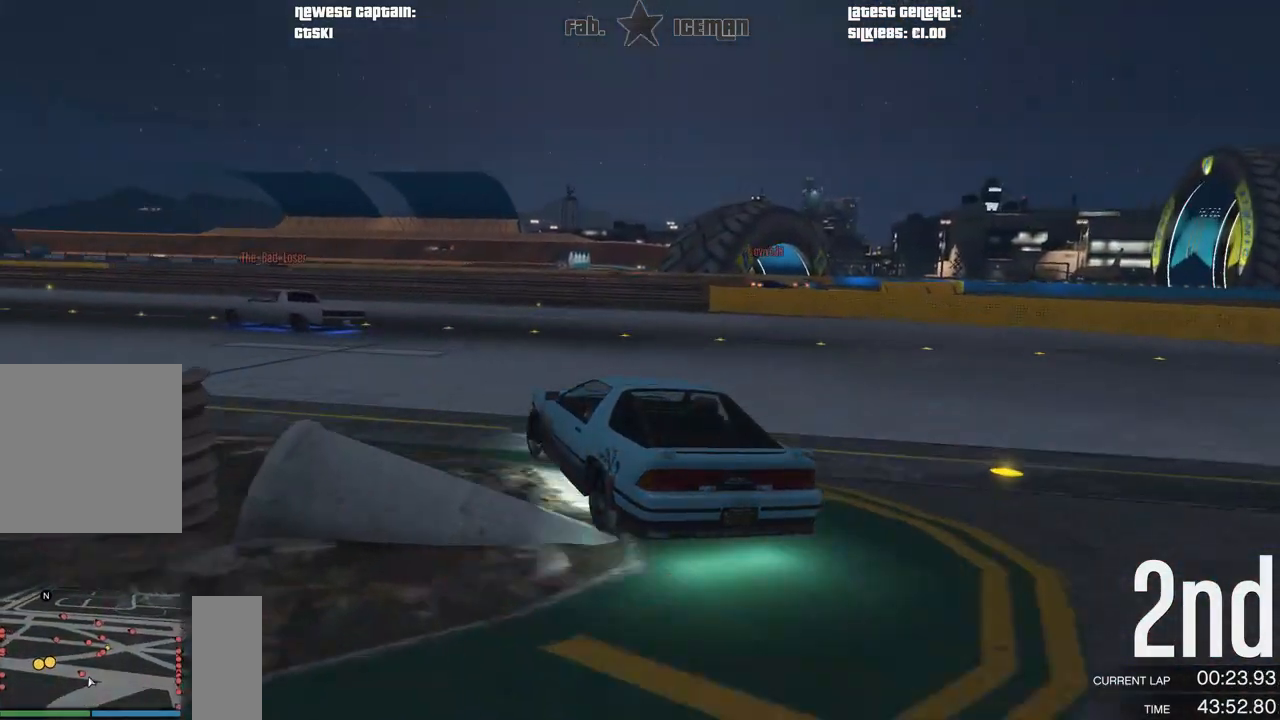
{"buttons": ["R2"], "left_stick": "down-left", "right_stick": "center", "events": []}
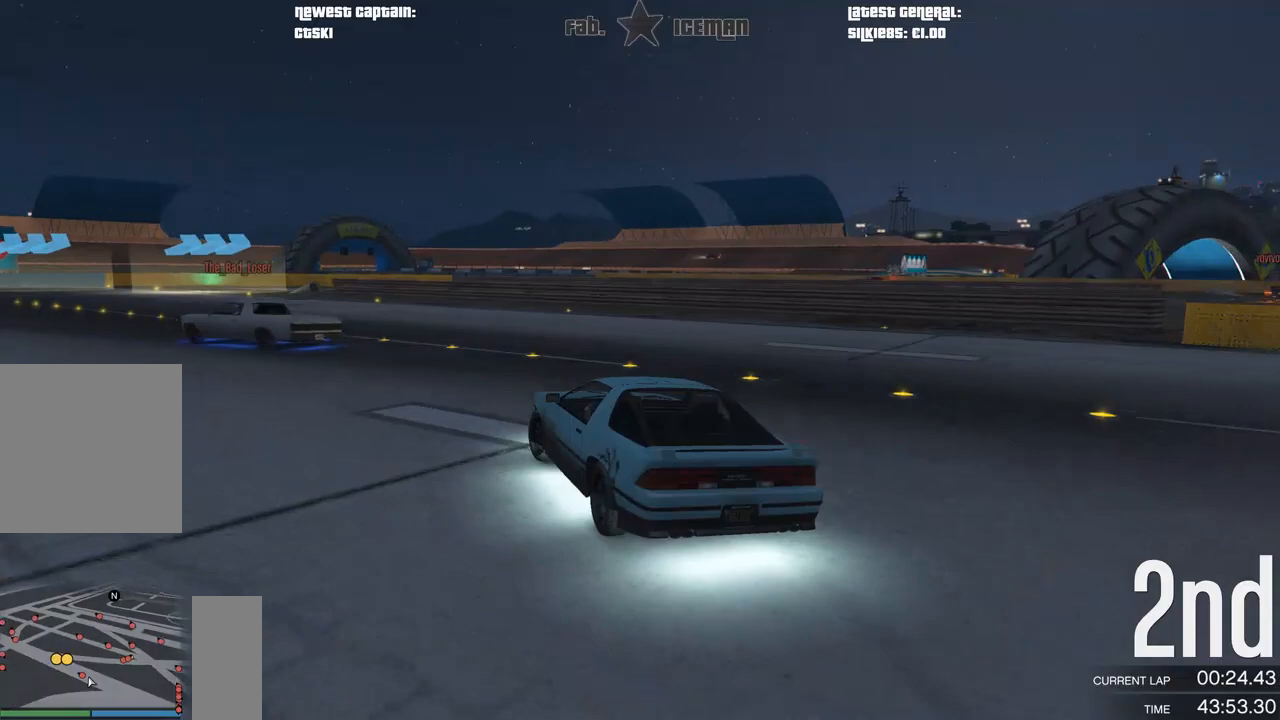
{"buttons": ["R2"], "left_stick": "down-left", "right_stick": "center", "events": []}
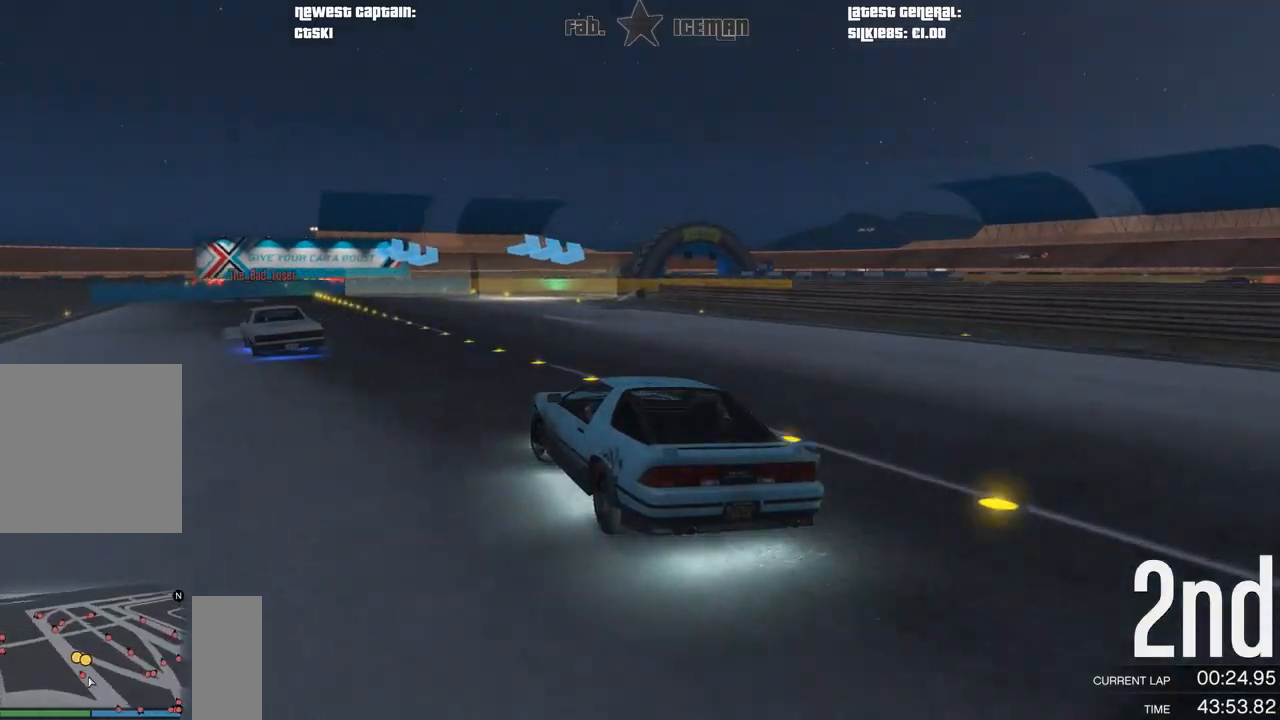
{"buttons": ["R2"], "left_stick": "right", "right_stick": "center", "events": [[42, "left_stick", "center"], [146, "L3", "down"], [250, "L3", "up"], [438, "left_stick", "right"]]}
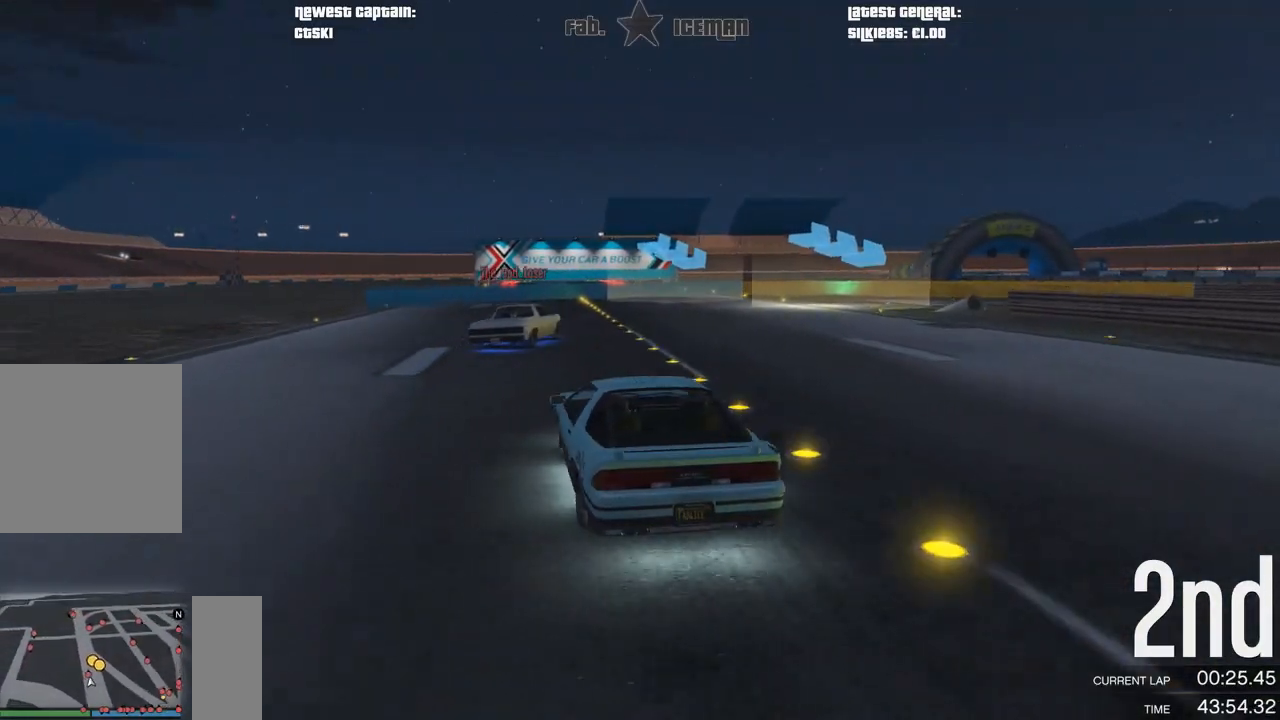
{"buttons": [], "left_stick": "right", "right_stick": "center", "events": [[146, "left_stick", "center"], [208, "left_stick", "right"], [271, "L2", "down"], [333, "R2", "up"], [500, "L2", "up"]]}
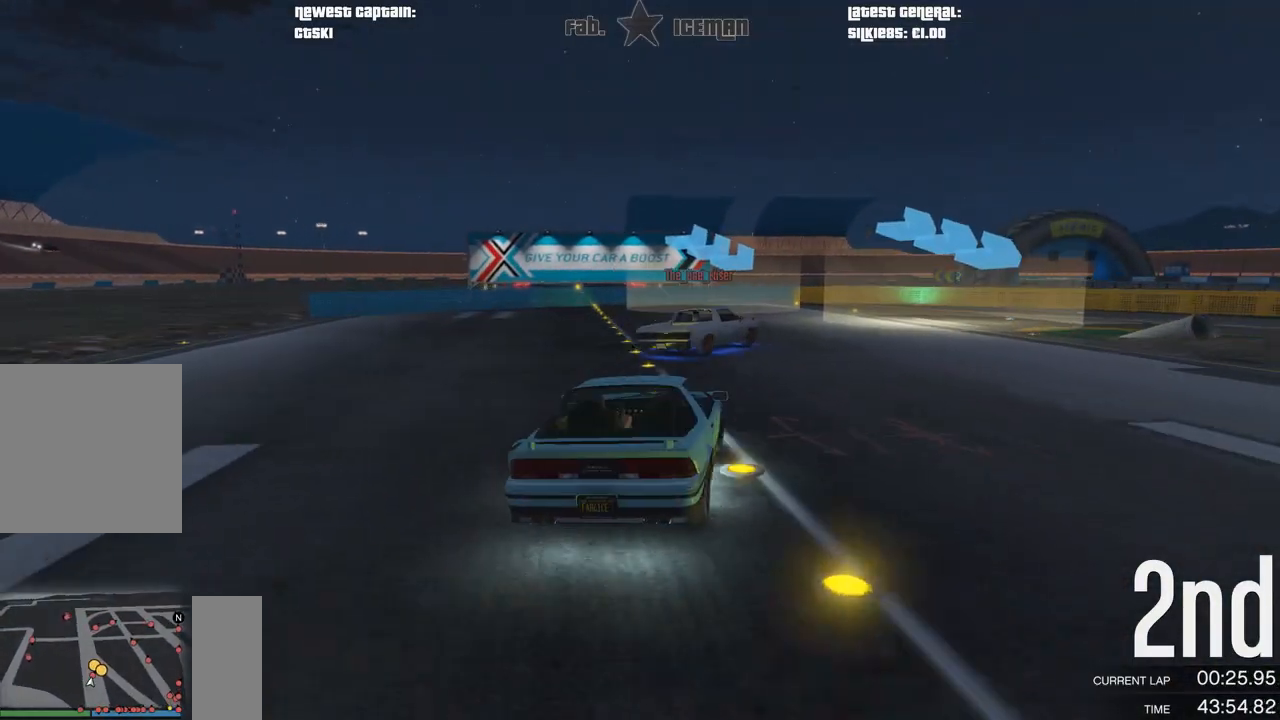
{"buttons": [], "left_stick": "right", "right_stick": "center", "events": []}
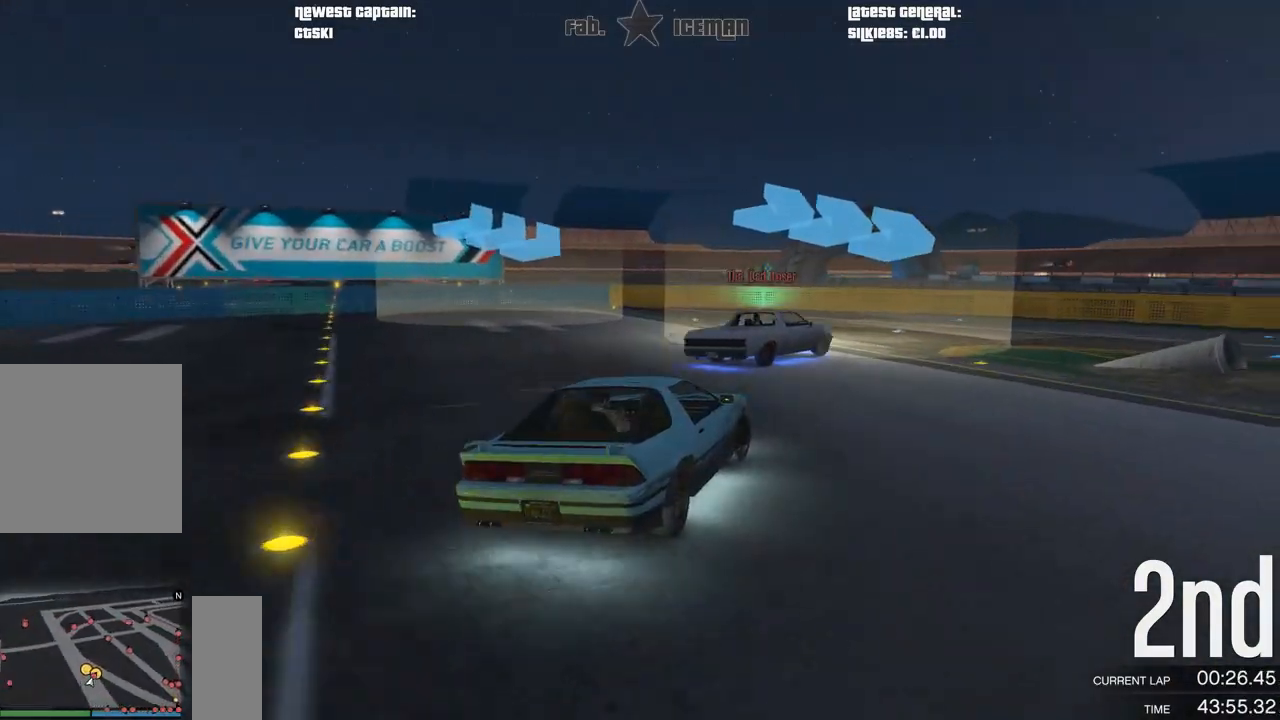
{"buttons": ["R2"], "left_stick": "right", "right_stick": "center", "events": [[333, "R2", "down"]]}
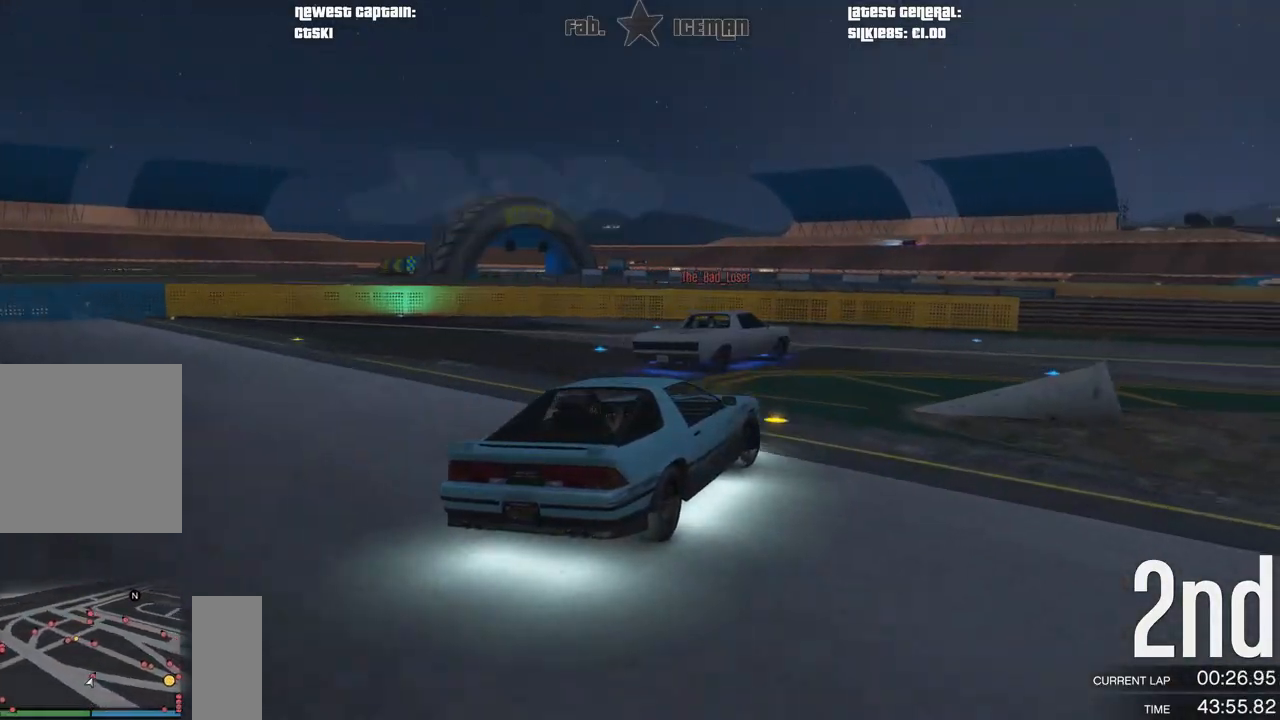
{"buttons": ["R2"], "left_stick": "up-right", "right_stick": "center", "events": [[250, "left_stick", "up-right"]]}
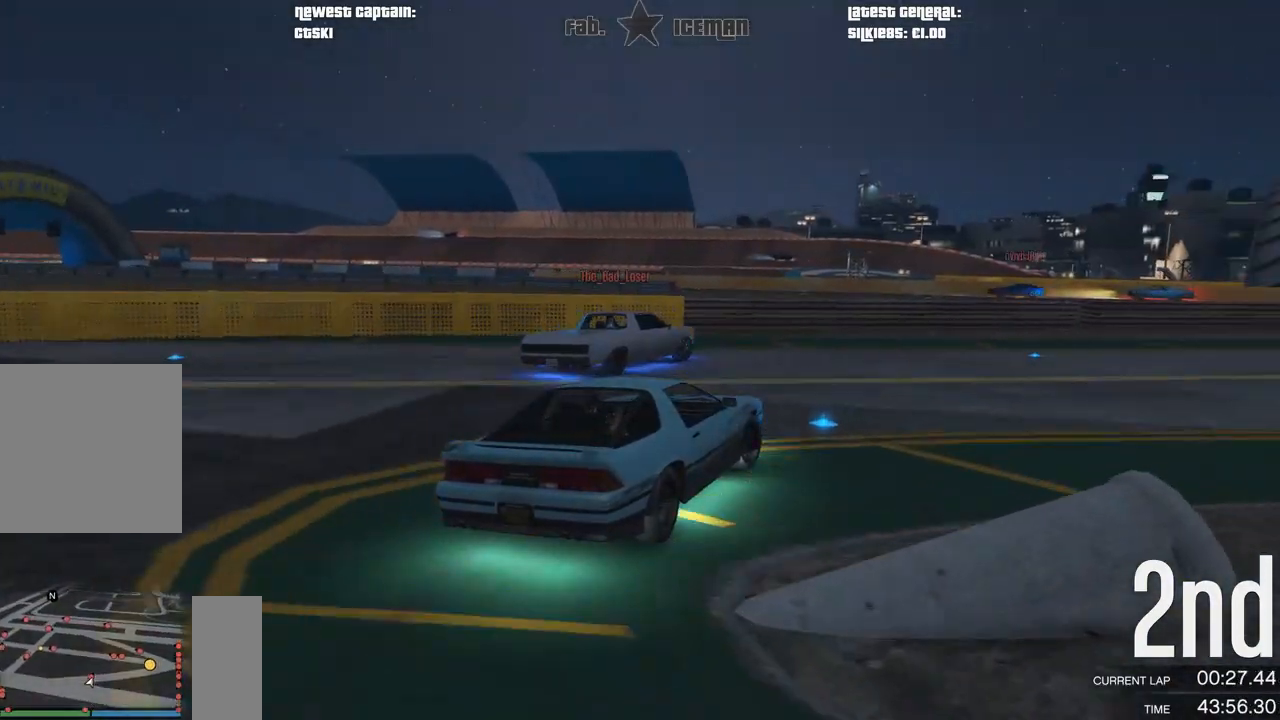
{"buttons": ["R2"], "left_stick": "up-right", "right_stick": "center", "events": []}
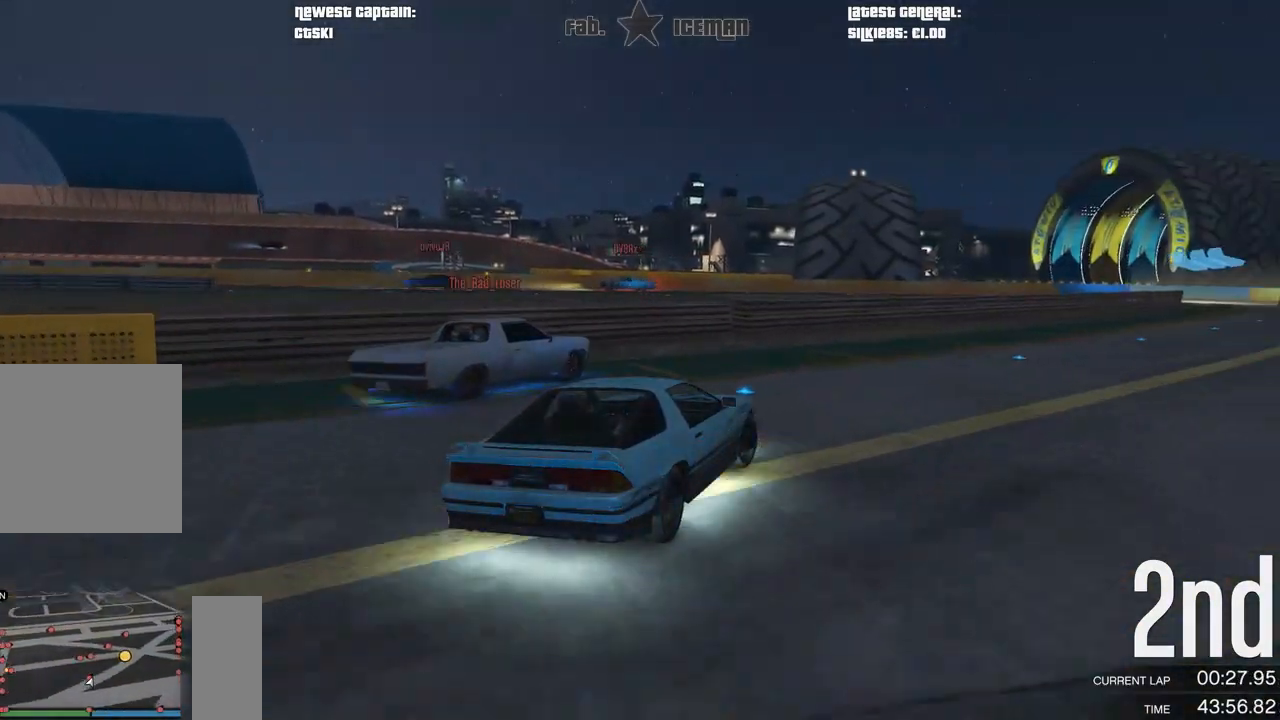
{"buttons": ["R2"], "left_stick": "right", "right_stick": "center", "events": [[375, "left_stick", "right"]]}
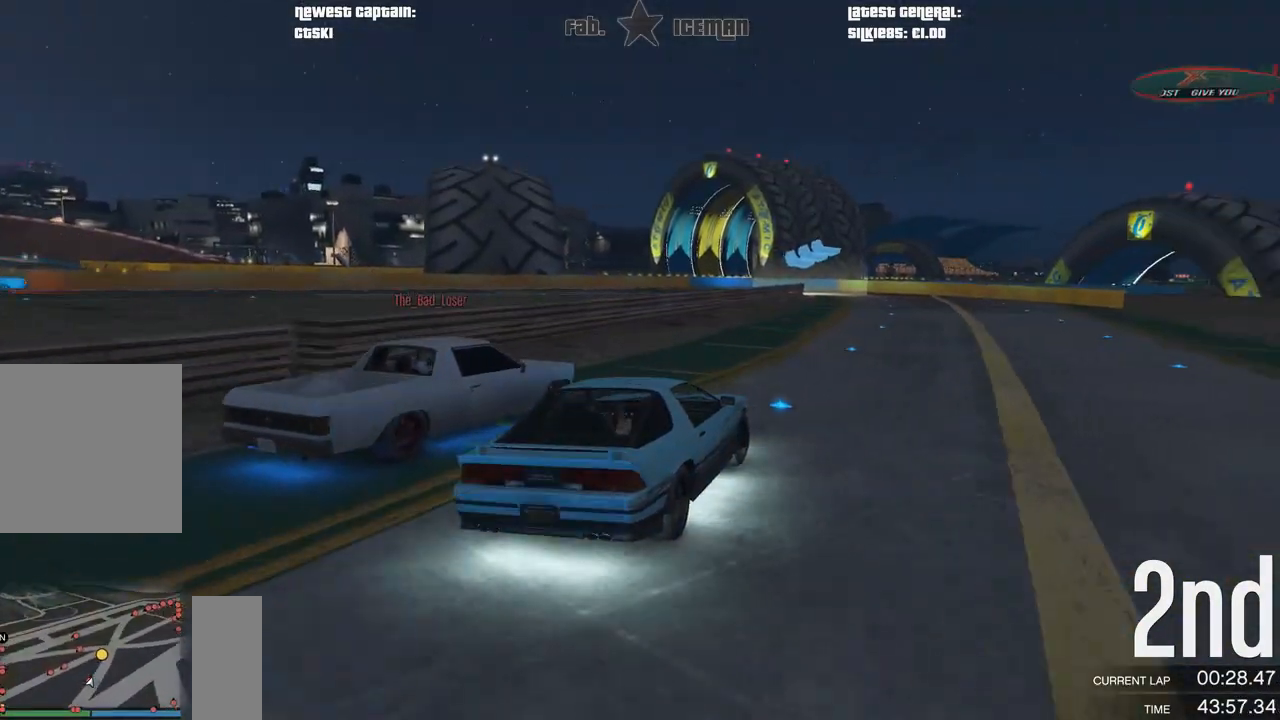
{"buttons": ["R2"], "left_stick": "center", "right_stick": "center", "events": [[375, "left_stick", "center"]]}
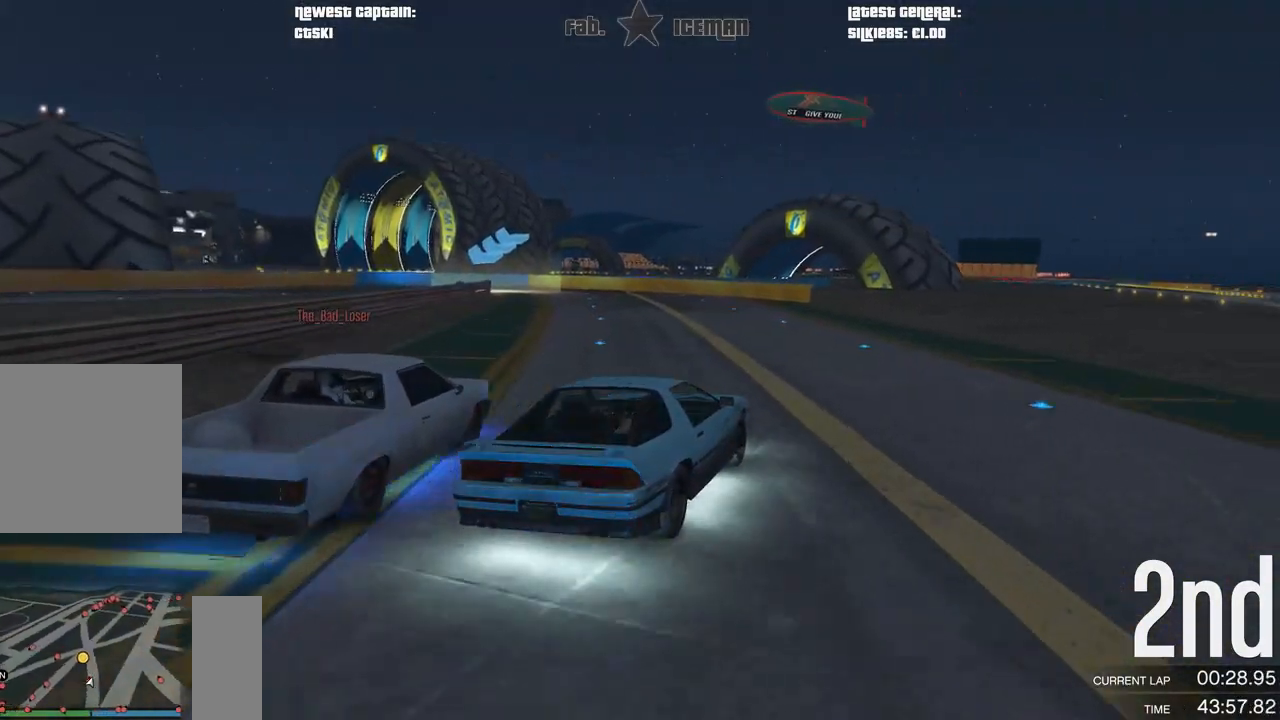
{"buttons": ["R2"], "left_stick": "down-left", "right_stick": "center", "events": [[271, "left_stick", "left"], [333, "left_stick", "down-left"]]}